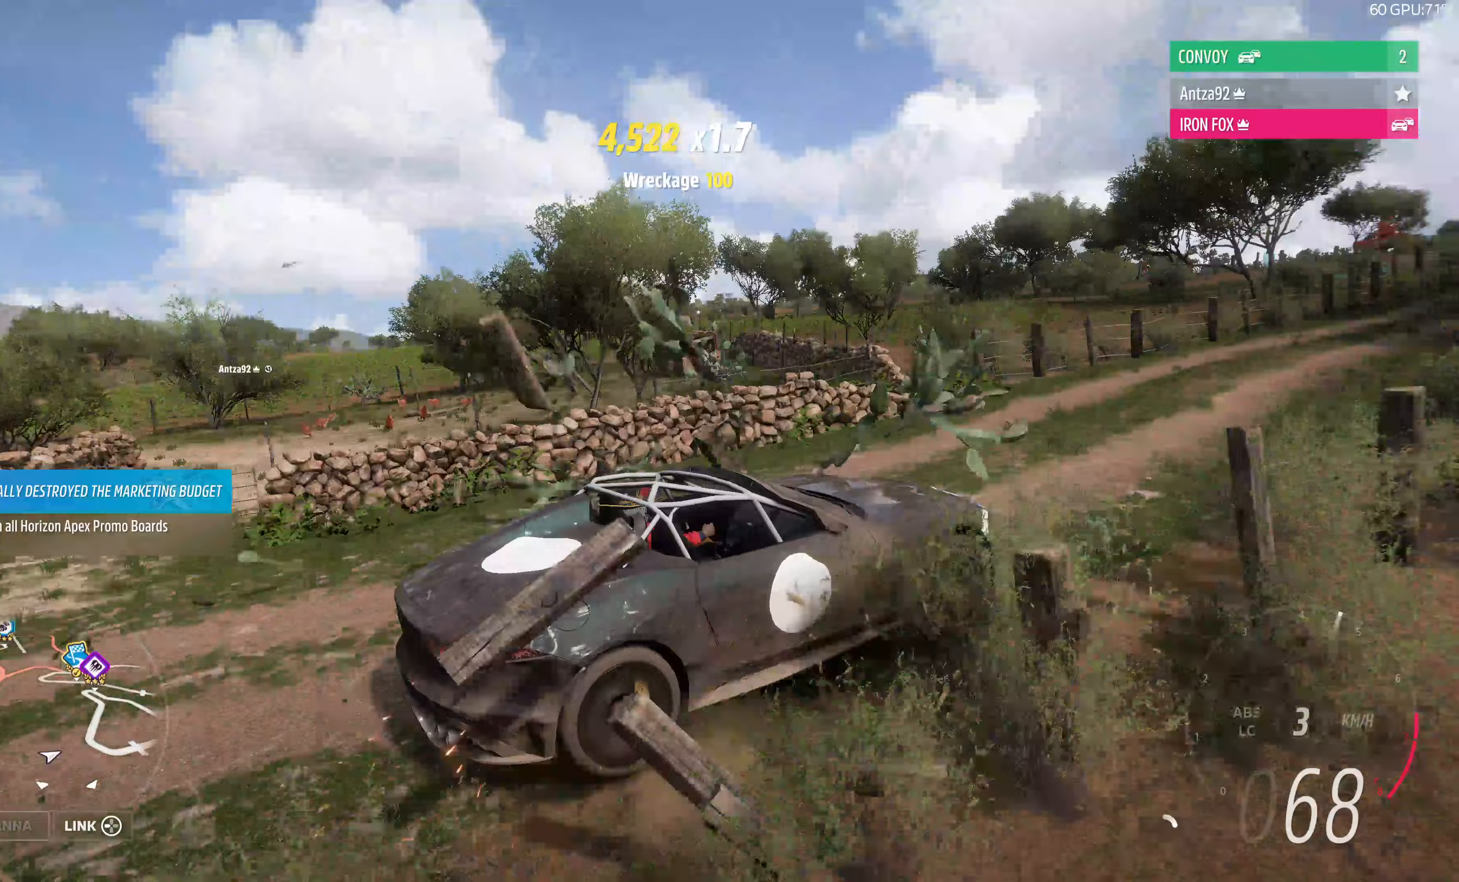
Gameplay with a controller (PlayStation layout); each line is a JSON object with the inputs held at the frame after it (dt_ms = milliseconds from this image to that frame). "events" lists button and stick changes between this image and that frame as [ms after this image, input, new state], when the widget could be followed in between.
{"dt_ms": 167, "buttons": ["R2"], "left_stick": "up-left", "right_stick": "up-left", "events": [[100, "left_stick", "up-left"]]}
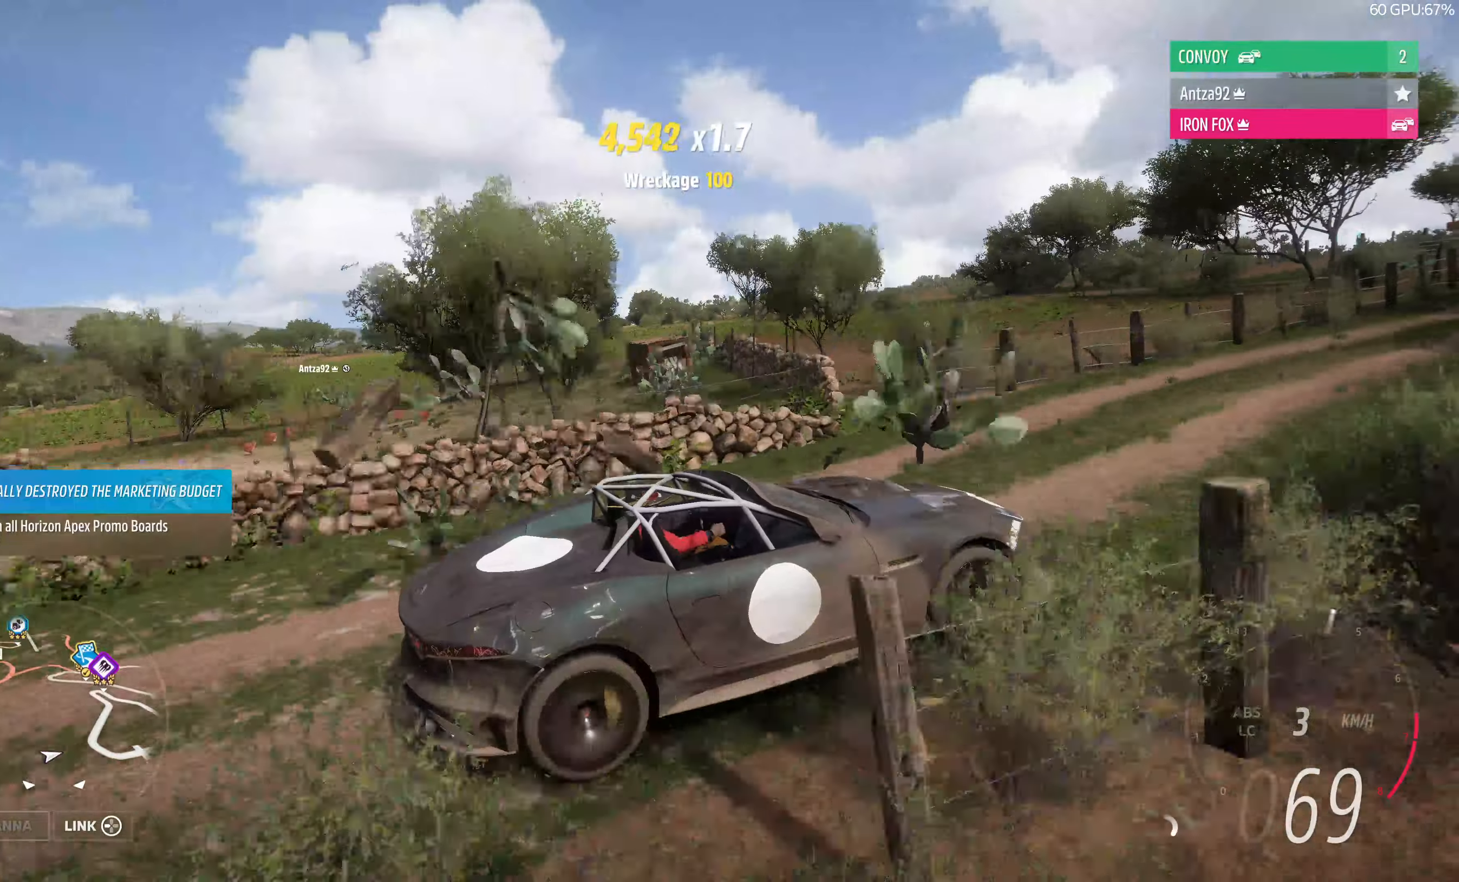
{"dt_ms": 500, "buttons": ["R2"], "left_stick": "up-left", "right_stick": "center", "events": [[333, "right_stick", "center"]]}
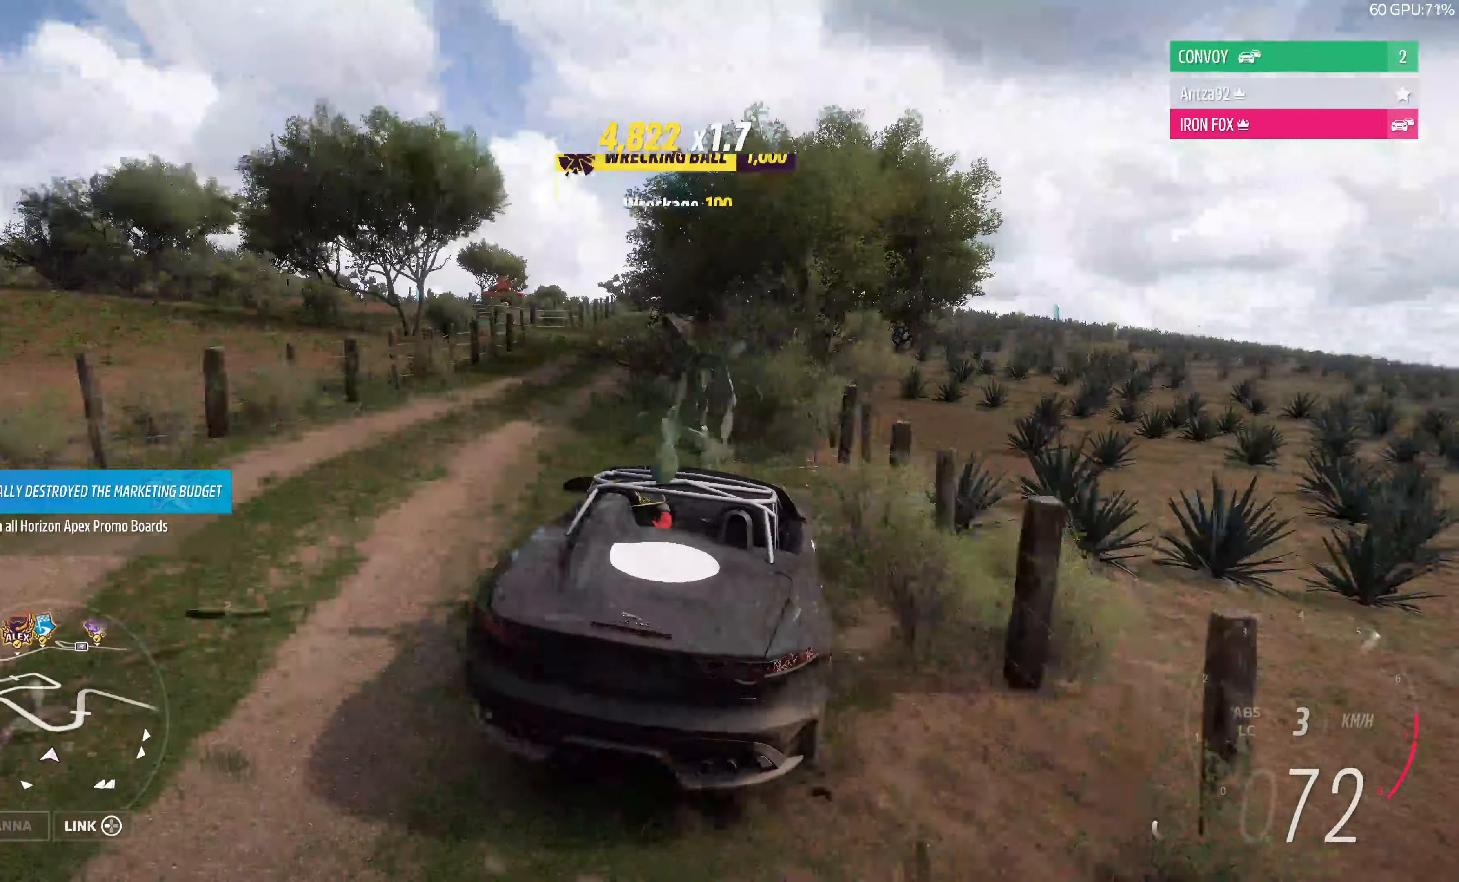
{"dt_ms": 500, "buttons": ["R2"], "left_stick": "up-right", "right_stick": "center", "events": [[400, "left_stick", "center"], [466, "left_stick", "up-right"]]}
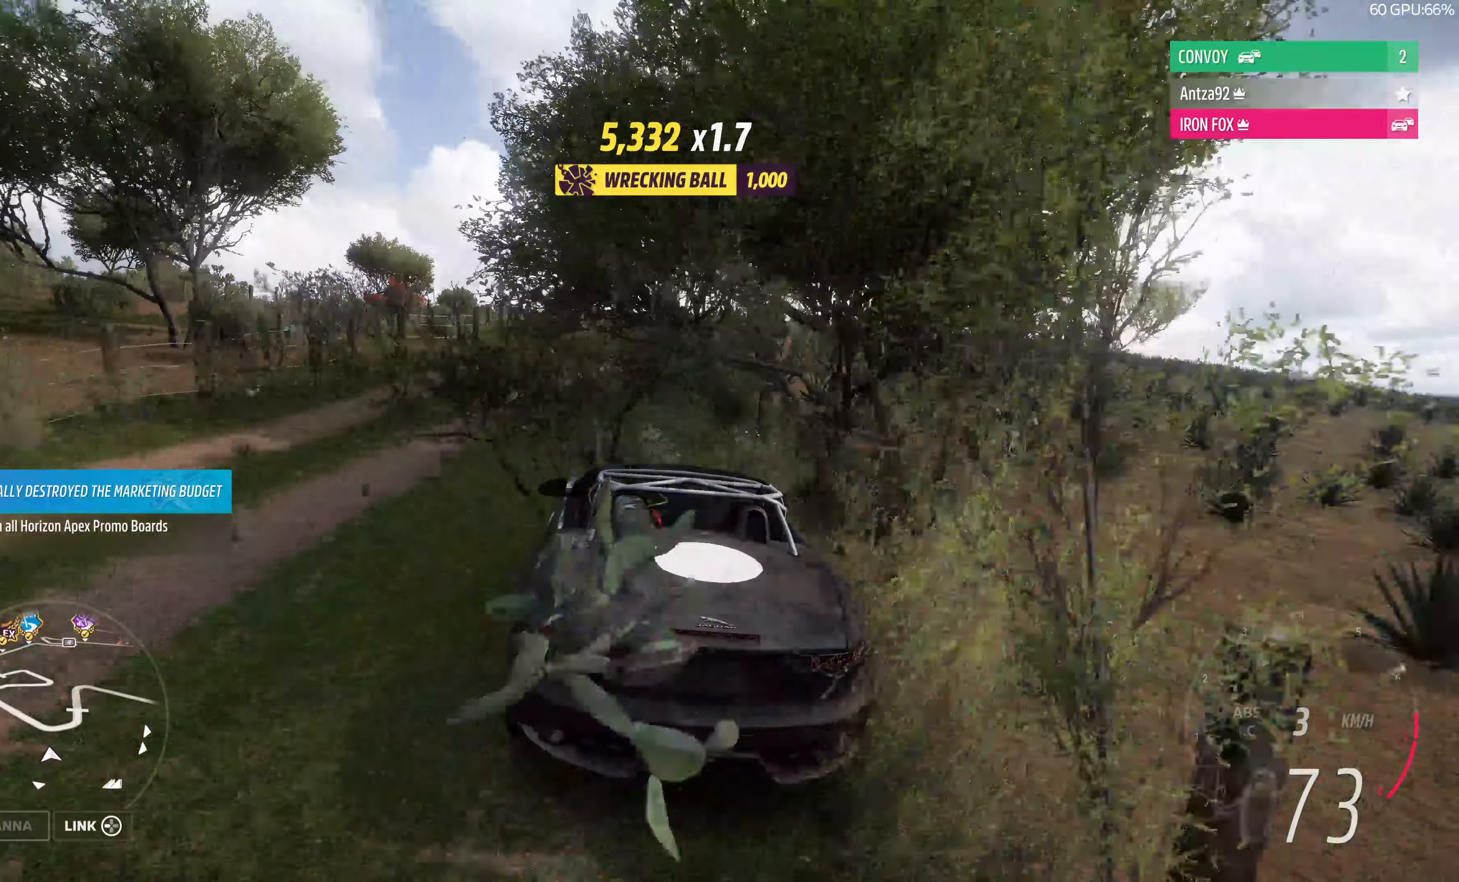
{"dt_ms": 500, "buttons": ["R2"], "left_stick": "up-right", "right_stick": "center", "events": [[33, "left_stick", "up"], [300, "left_stick", "up-right"]]}
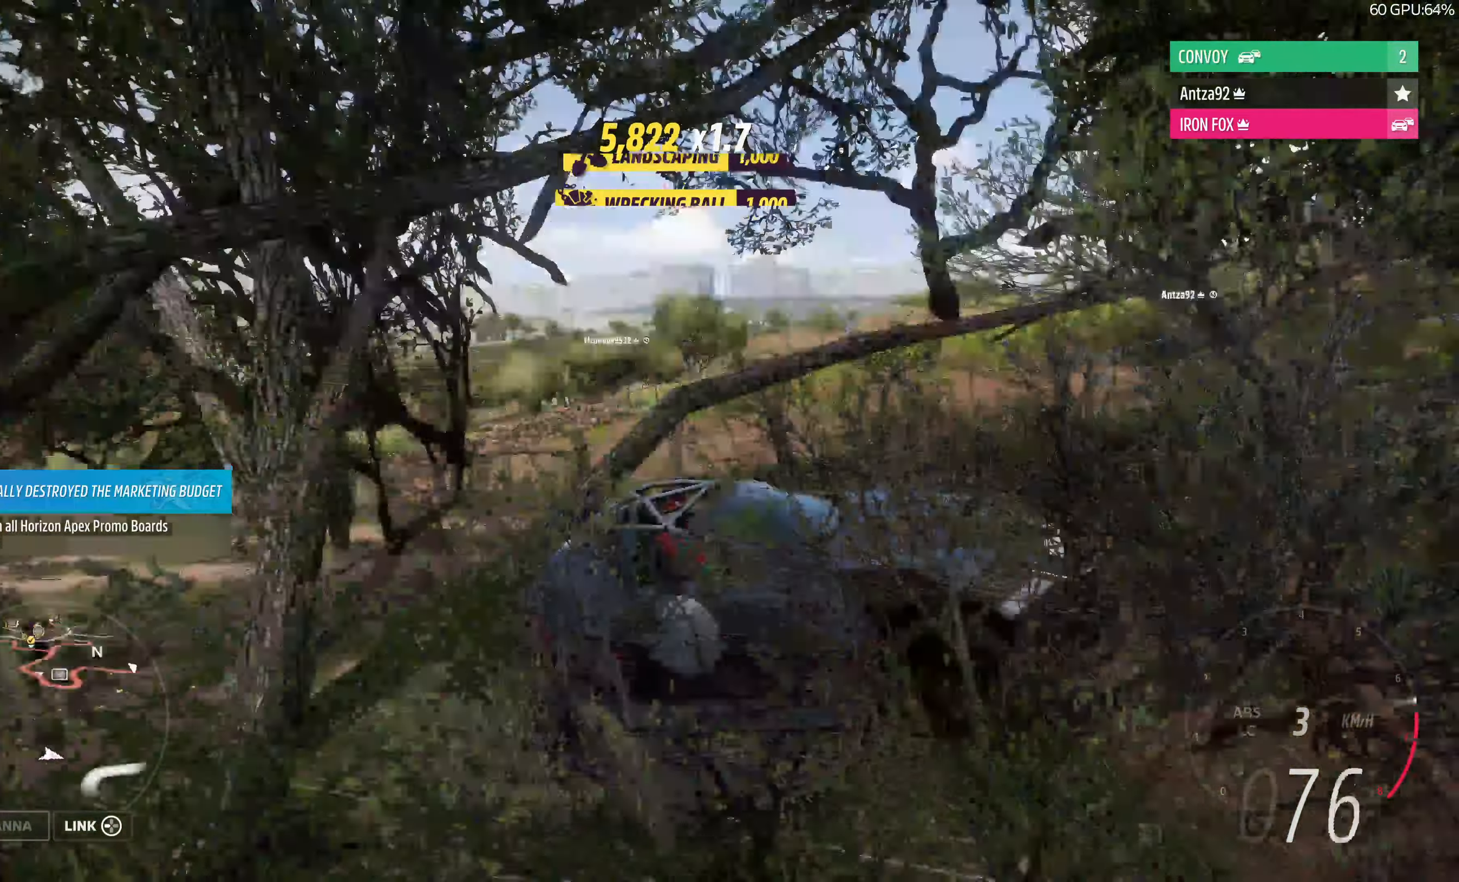
{"dt_ms": 500, "buttons": [], "left_stick": "left", "right_stick": "center", "events": [[166, "left_stick", "up-left"], [266, "R2", "up"], [366, "left_stick", "left"]]}
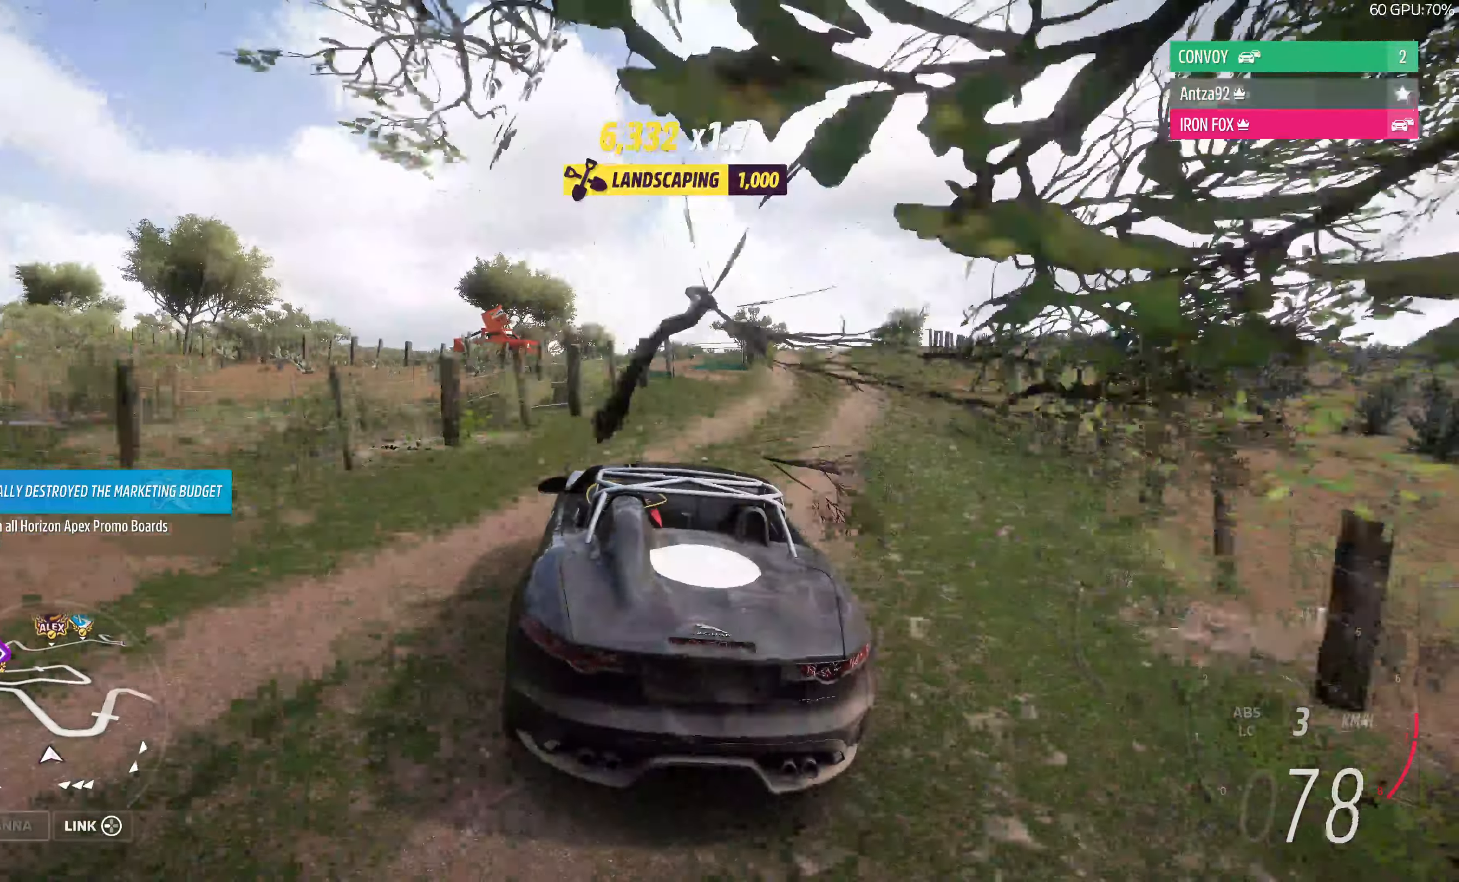
{"dt_ms": 500, "buttons": ["R2"], "left_stick": "center", "right_stick": "center", "events": [[266, "left_stick", "center"], [333, "R2", "down"]]}
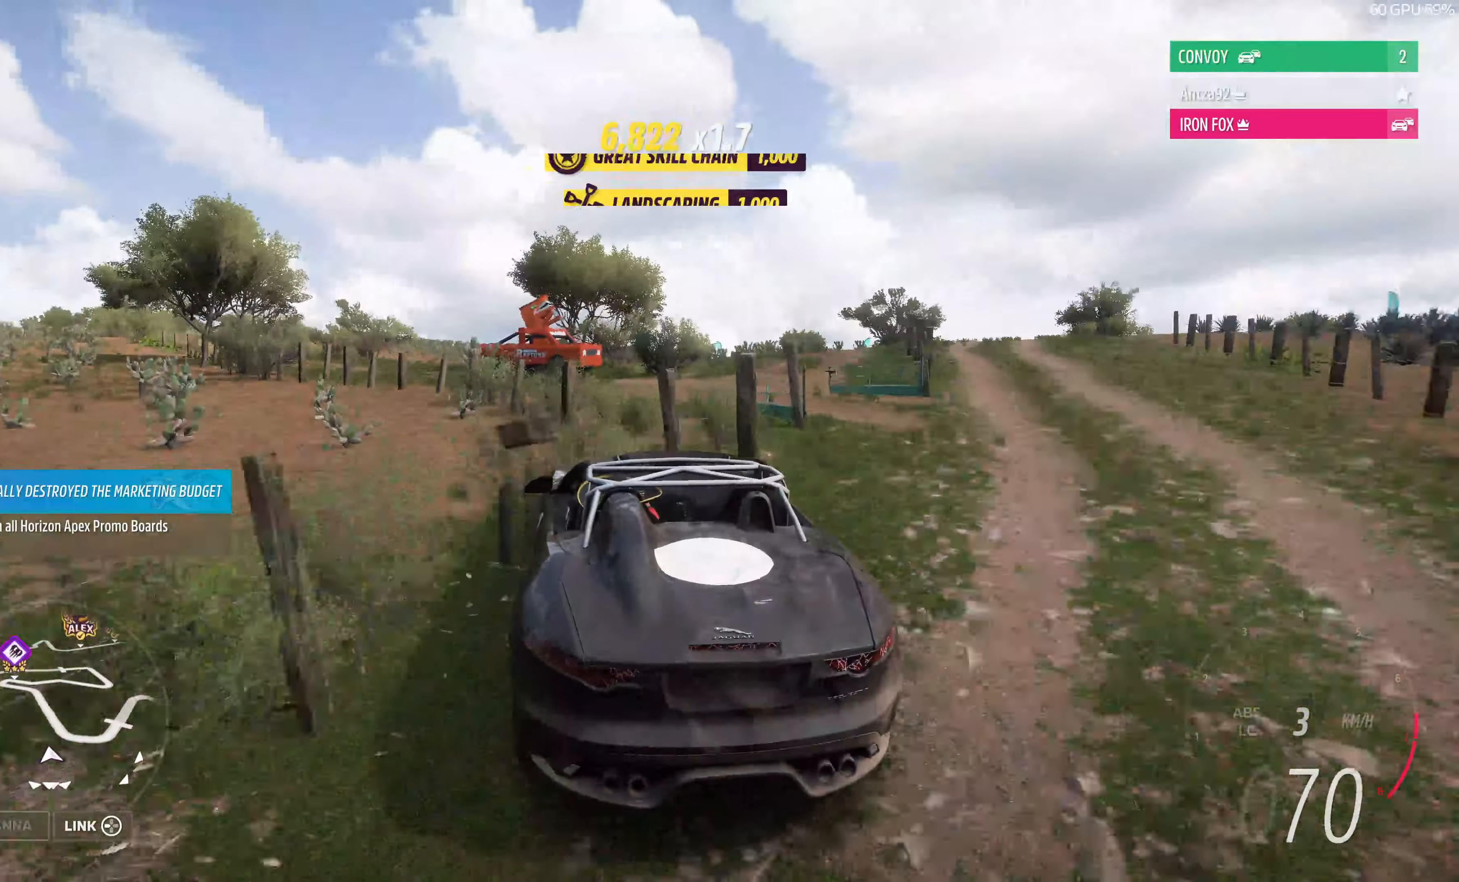
{"dt_ms": 500, "buttons": ["R2"], "left_stick": "up-right", "right_stick": "center", "events": [[66, "R2", "up"], [166, "R2", "down"], [200, "left_stick", "up-right"], [433, "R2", "up"], [500, "R2", "down"]]}
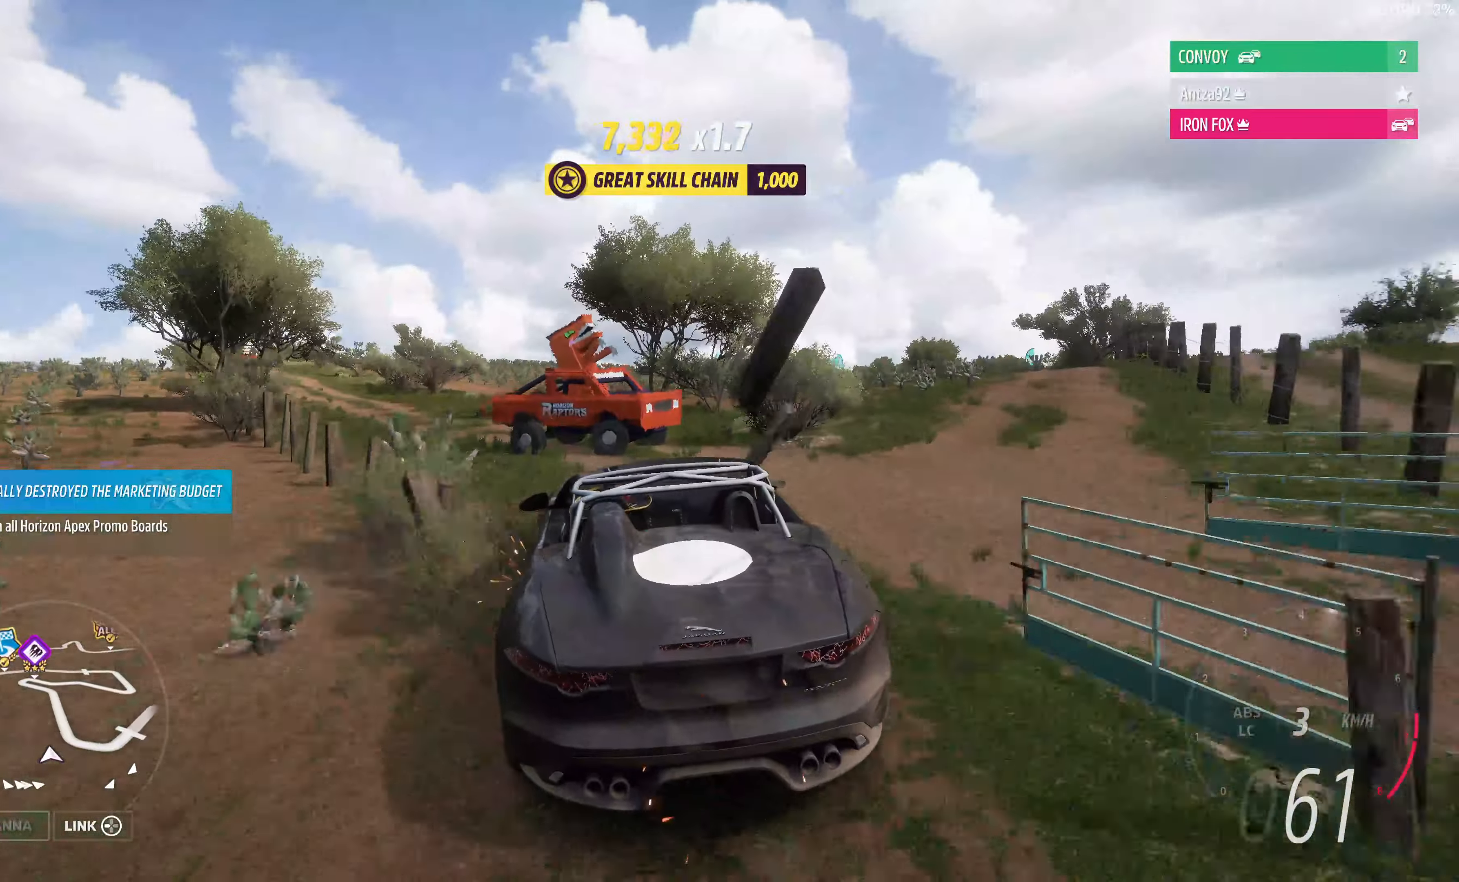
{"dt_ms": 500, "buttons": ["R2"], "left_stick": "up-right", "right_stick": "center", "events": [[166, "R2", "up"], [366, "R2", "down"]]}
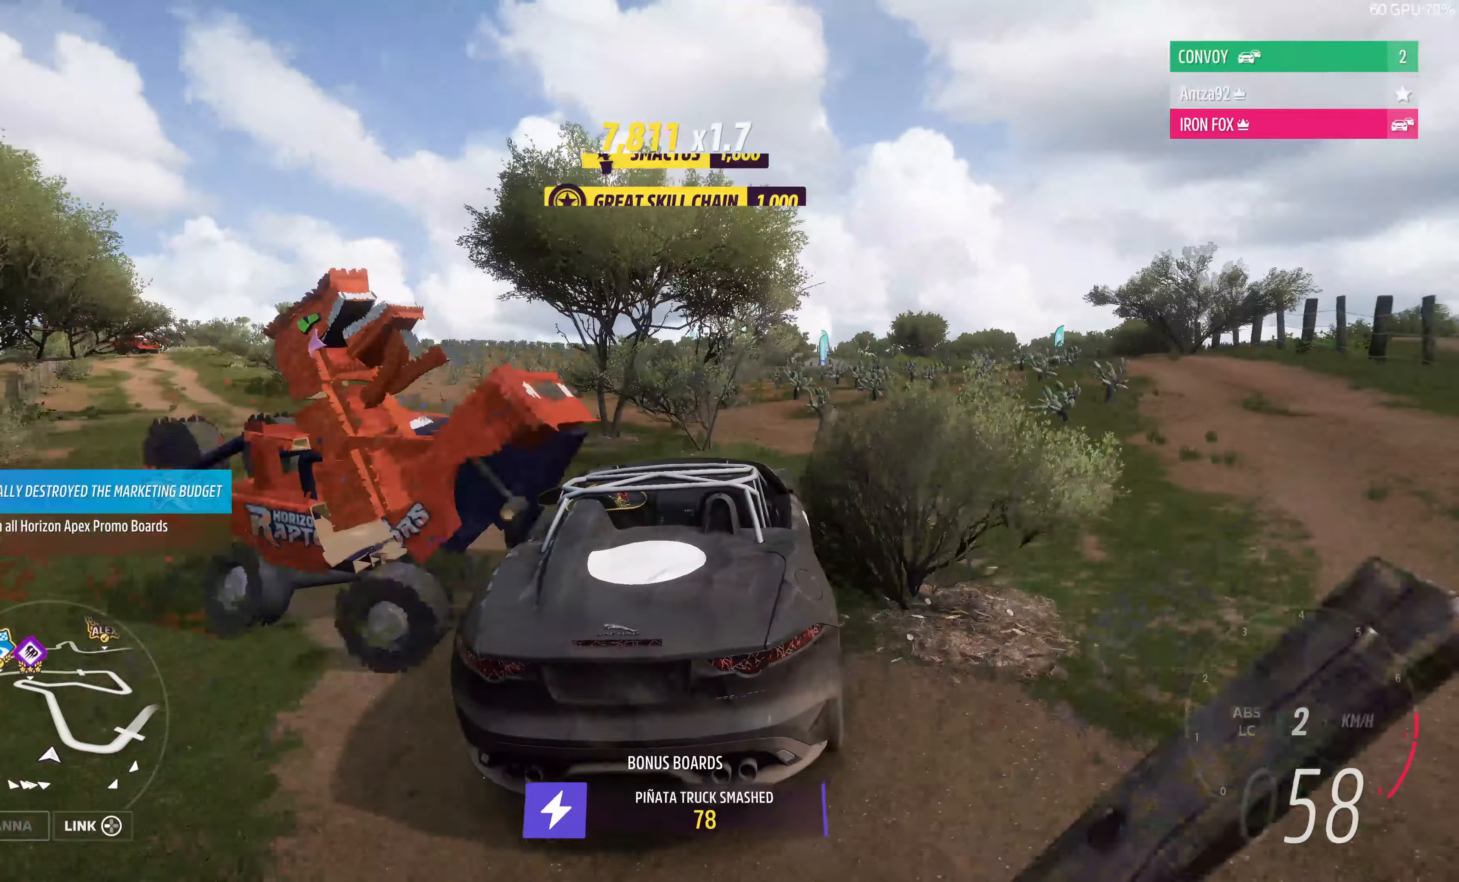
{"dt_ms": 500, "buttons": ["R2"], "left_stick": "up-left", "right_stick": "center", "events": [[66, "R2", "up"], [166, "left_stick", "center"], [200, "R2", "down"], [366, "R2", "up"], [433, "left_stick", "up-left"], [466, "R2", "down"]]}
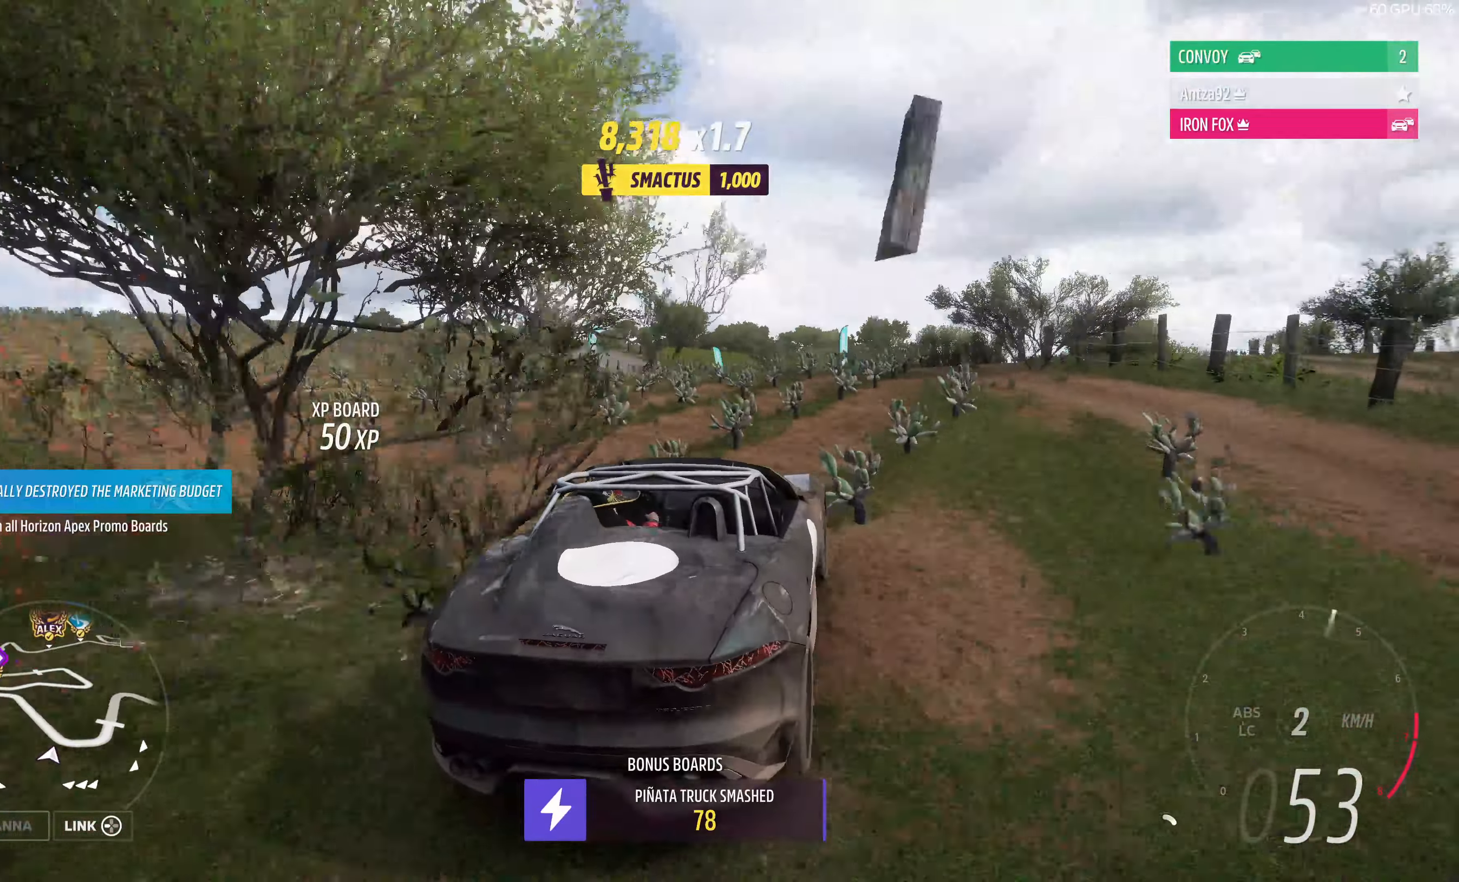
{"dt_ms": 500, "buttons": ["R2"], "left_stick": "up-right", "right_stick": "center", "events": [[466, "left_stick", "up-right"]]}
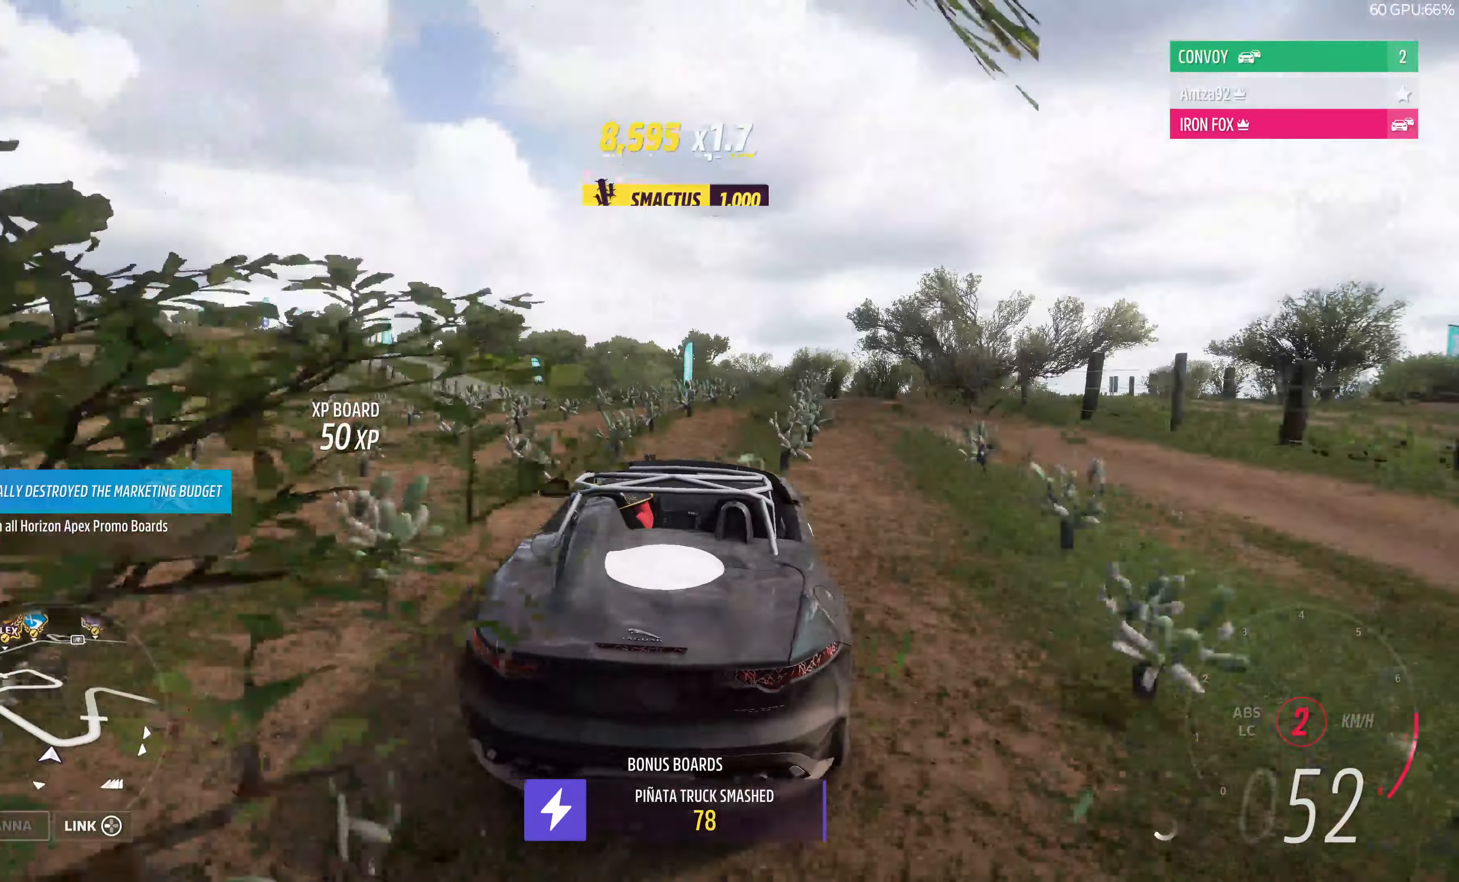
{"dt_ms": 500, "buttons": ["R2"], "left_stick": "up-right", "right_stick": "center", "events": []}
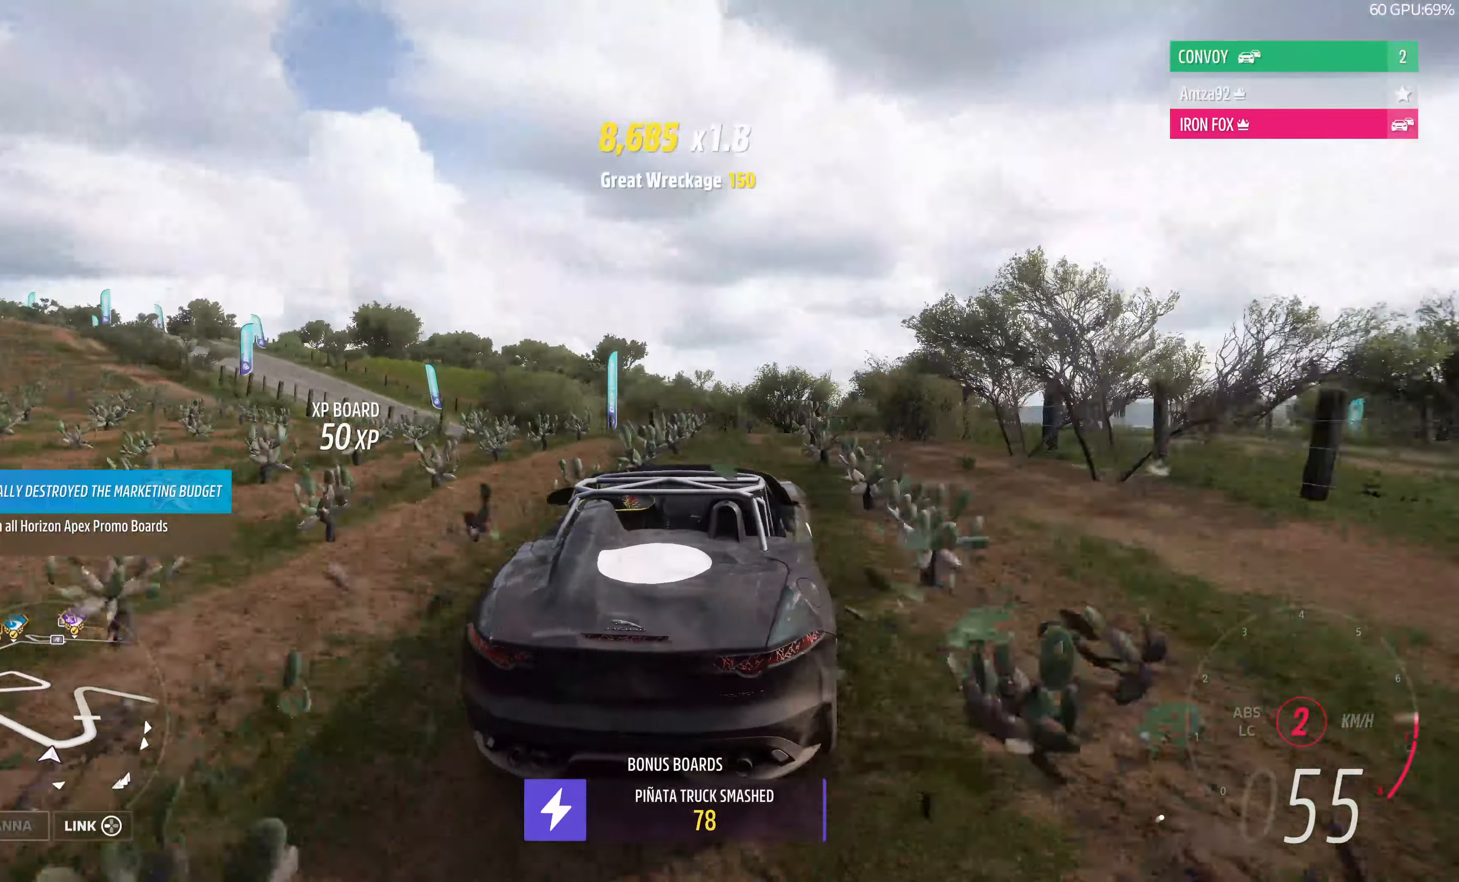
{"dt_ms": 500, "buttons": ["R2"], "left_stick": "up-right", "right_stick": "center", "events": [[33, "left_stick", "center"], [200, "left_stick", "up-left"], [467, "left_stick", "up-right"]]}
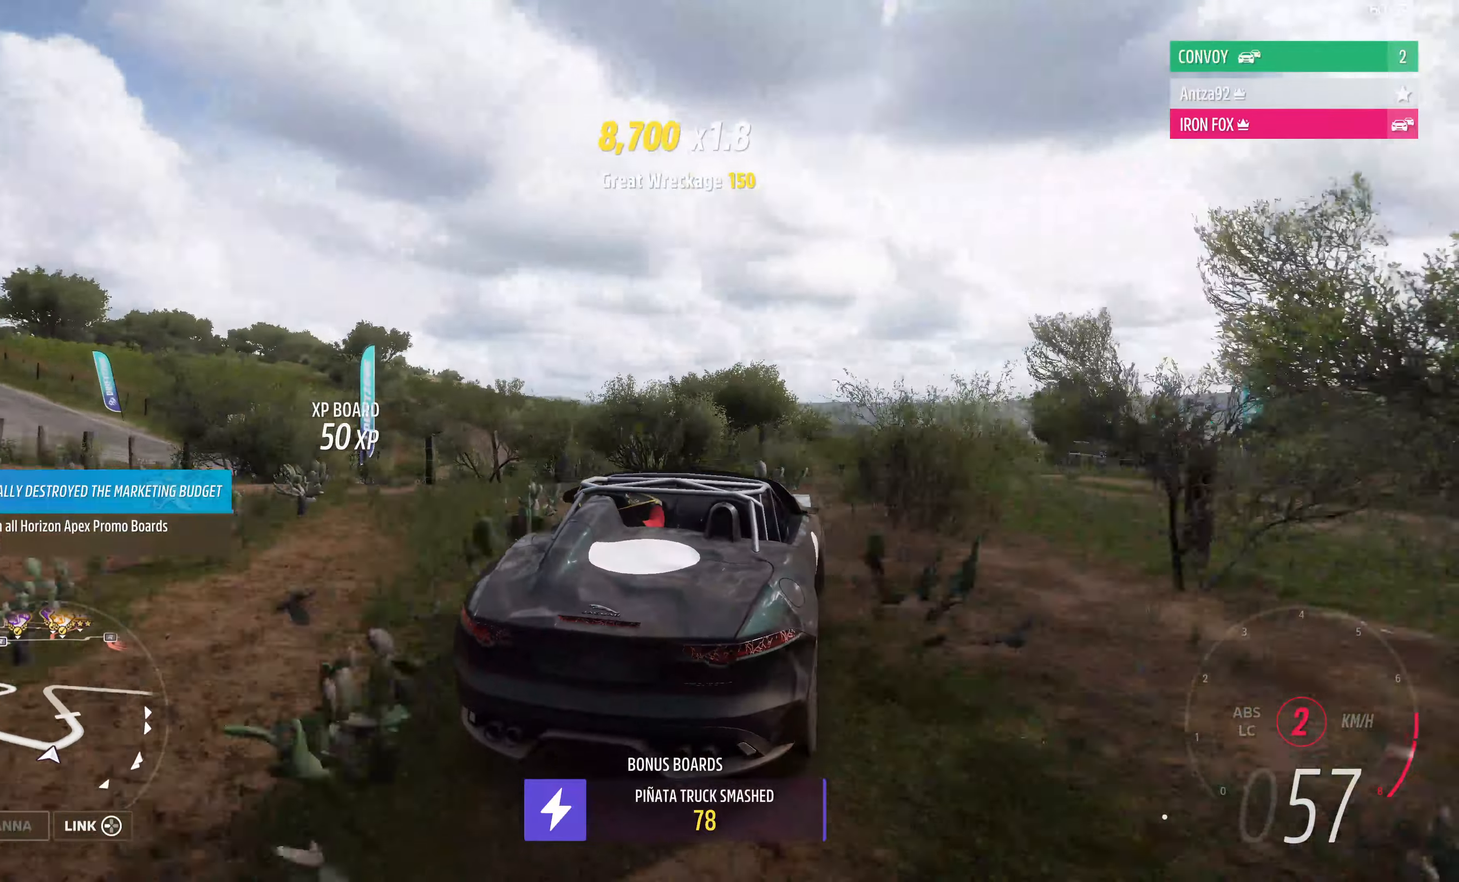
{"dt_ms": 500, "buttons": [], "left_stick": "center", "right_stick": "center", "events": [[200, "left_stick", "up-left"], [234, "R2", "up"], [434, "left_stick", "center"]]}
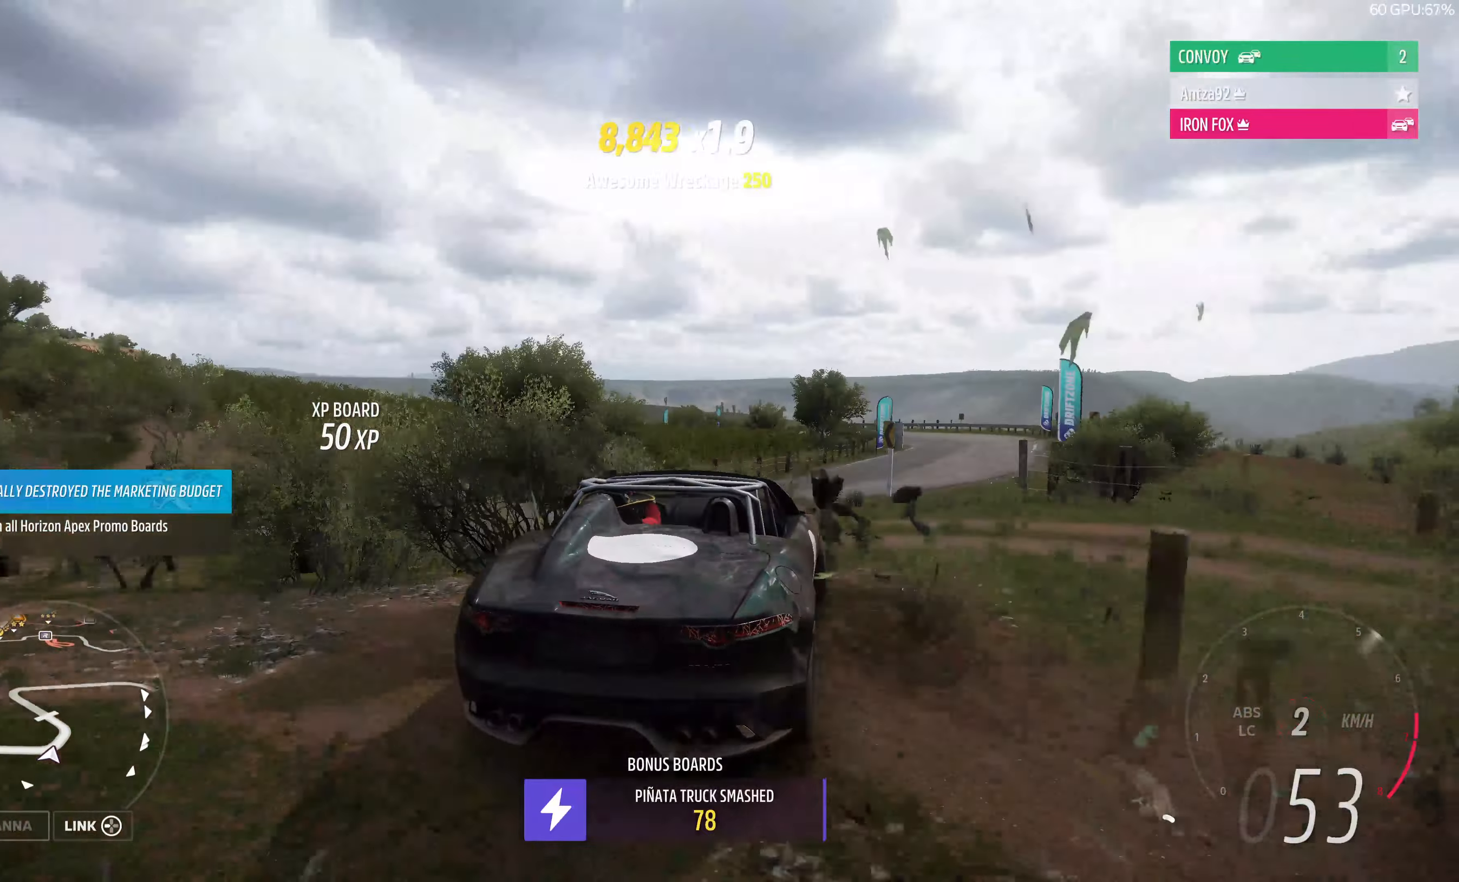
{"dt_ms": 500, "buttons": ["R2"], "left_stick": "center", "right_stick": "up", "events": [[100, "right_stick", "up"], [300, "left_stick", "left"], [434, "R2", "down"], [434, "left_stick", "center"]]}
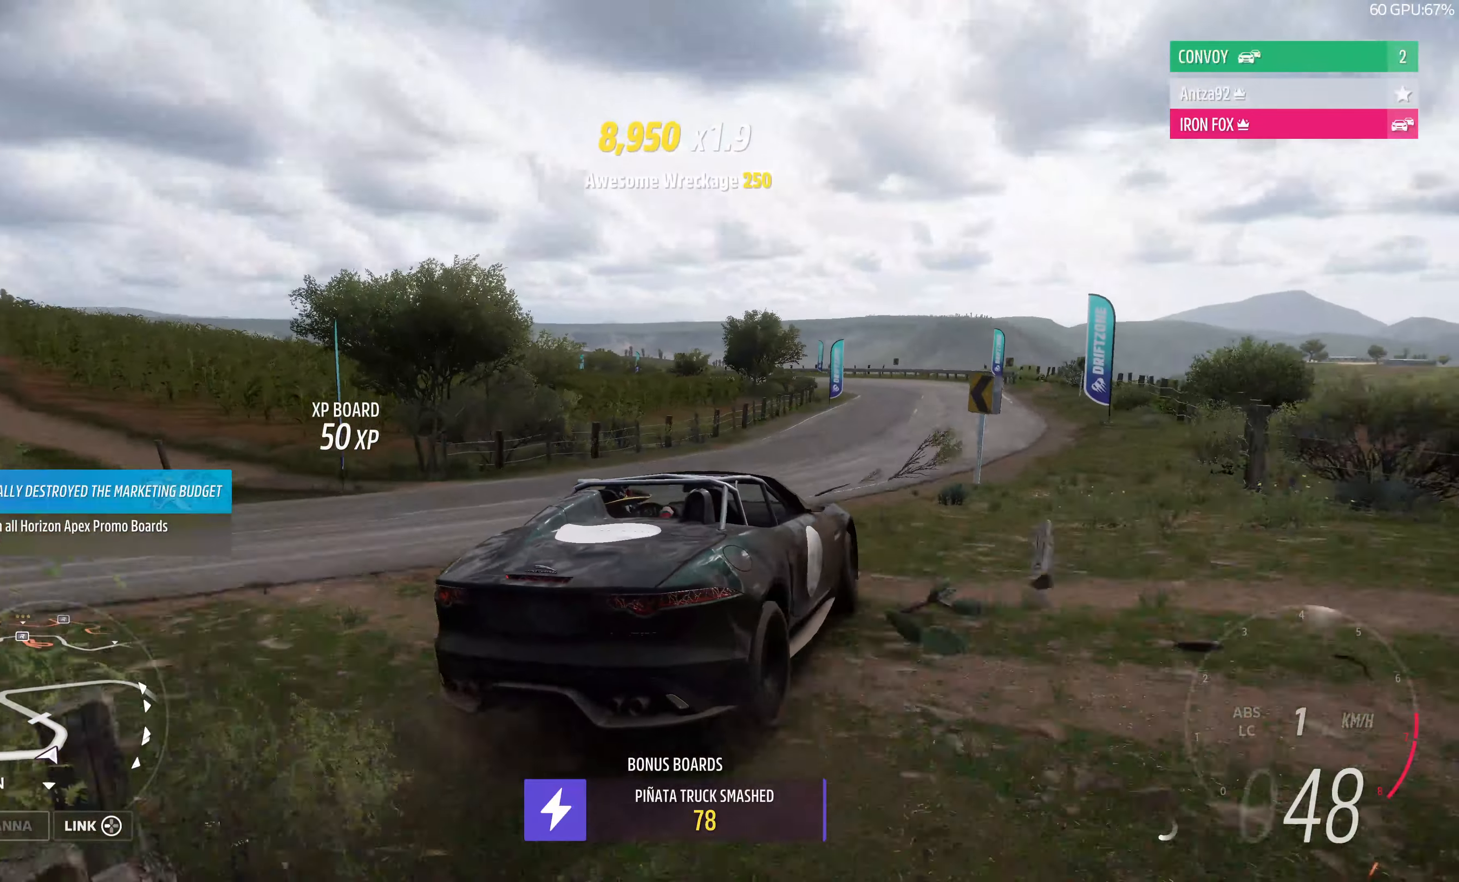
{"dt_ms": 500, "buttons": ["R2"], "left_stick": "left", "right_stick": "up", "events": [[134, "left_stick", "left"]]}
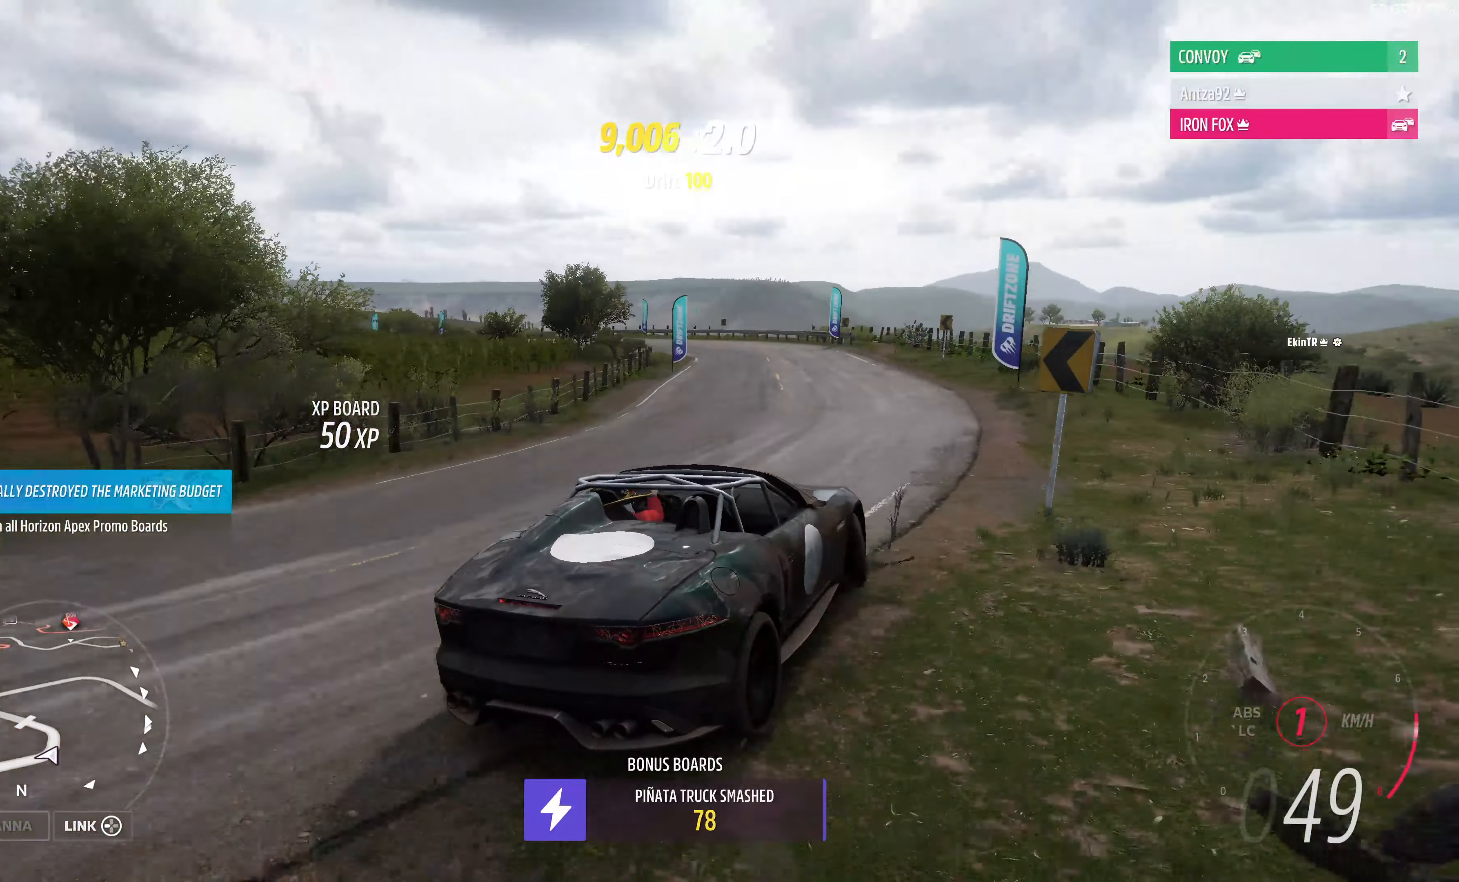
{"dt_ms": 500, "buttons": ["R2"], "left_stick": "right", "right_stick": "up", "events": [[300, "left_stick", "right"]]}